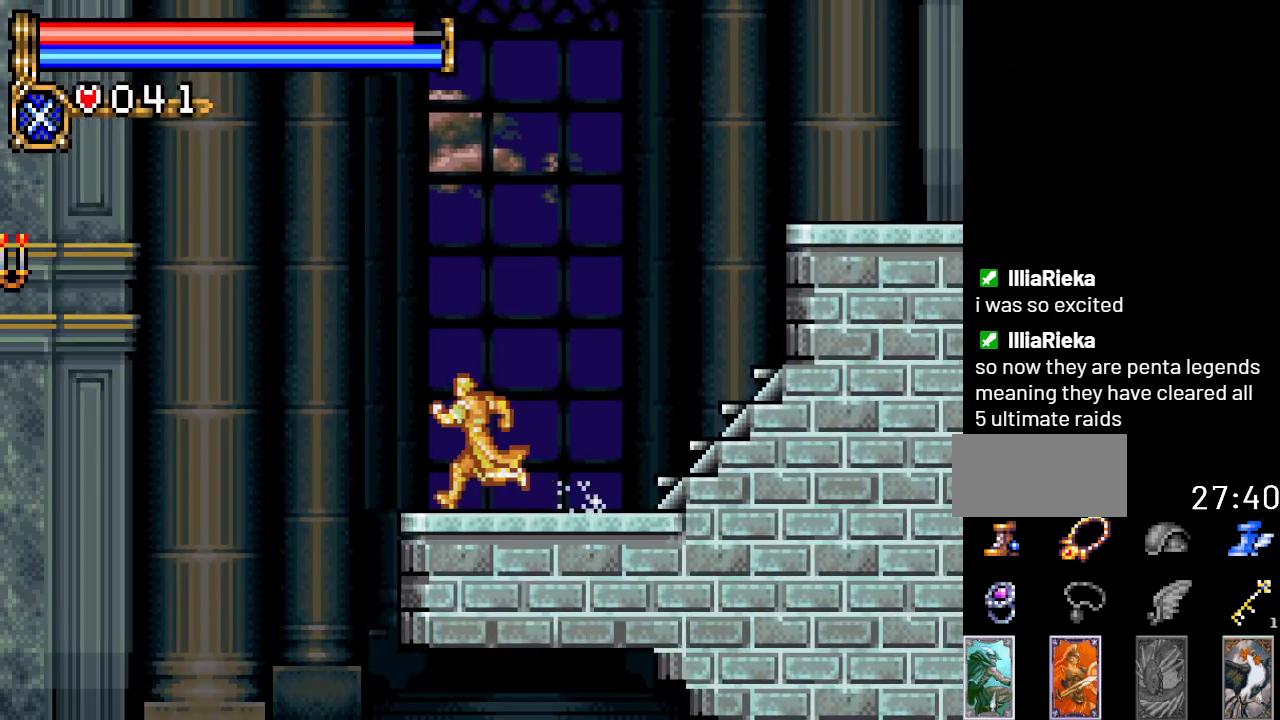
Gameplay with a controller (Nintendo layout); each line is a JSON object with the inputs held at the frame after it. "events" lists button and stick changes between this image and that frame as [ms after this image, input, new state], when the widget could be followed in between. Not read: L3 R3.
{"buttons": ["DPAD_RIGHT"], "events": [[351, "DPAD_LEFT", "up"], [434, "DPAD_RIGHT", "down"]]}
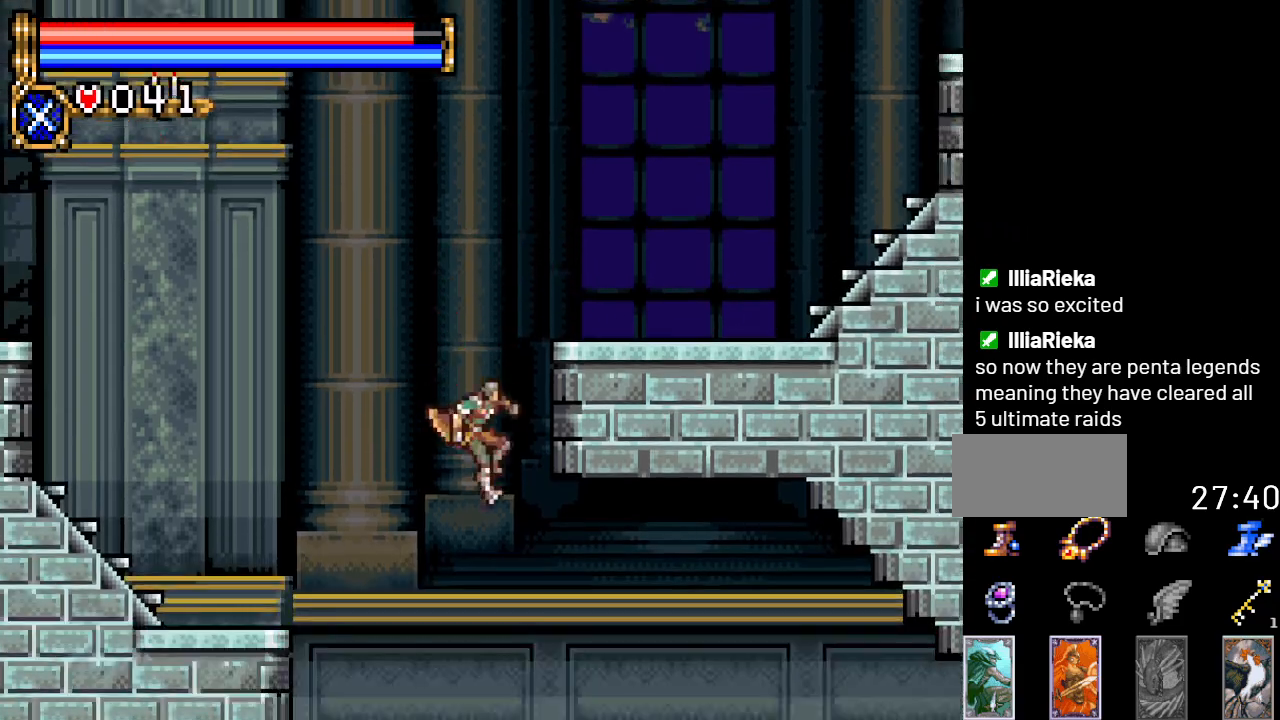
{"buttons": ["DPAD_RIGHT"], "events": []}
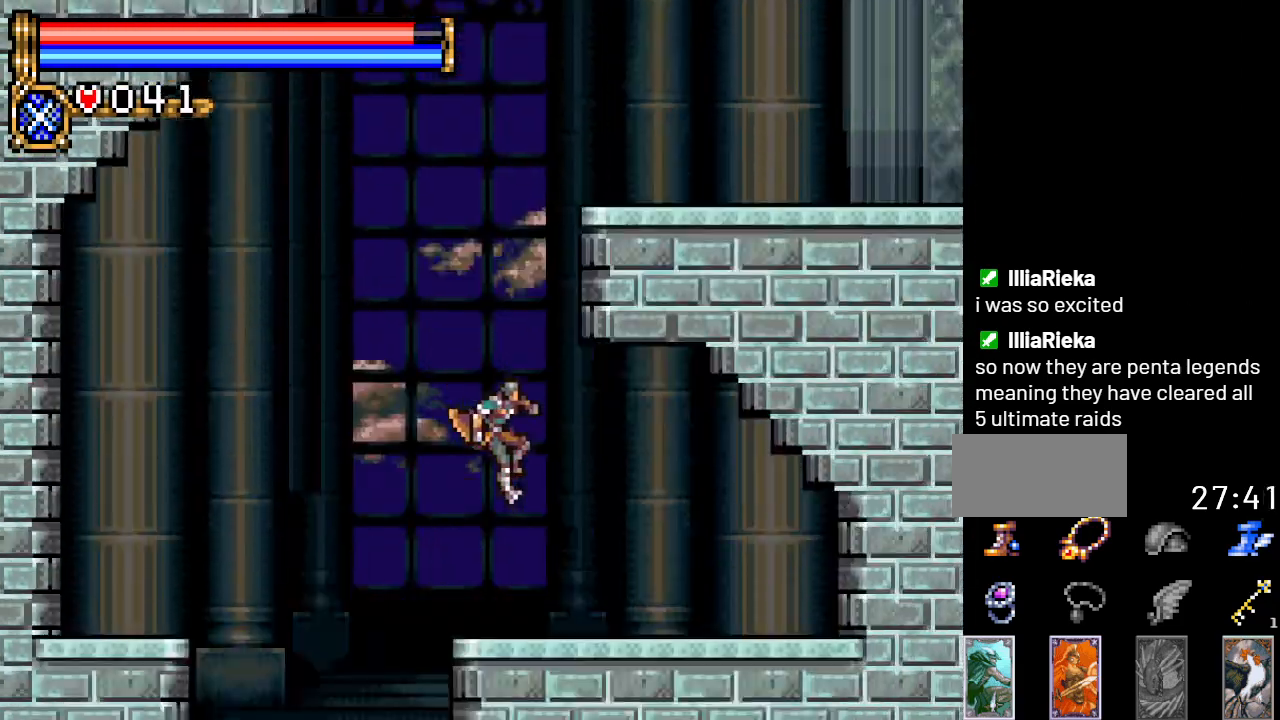
{"buttons": ["A", "DPAD_LEFT"], "events": [[251, "DPAD_RIGHT", "up"], [317, "DPAD_LEFT", "down"], [467, "A", "down"]]}
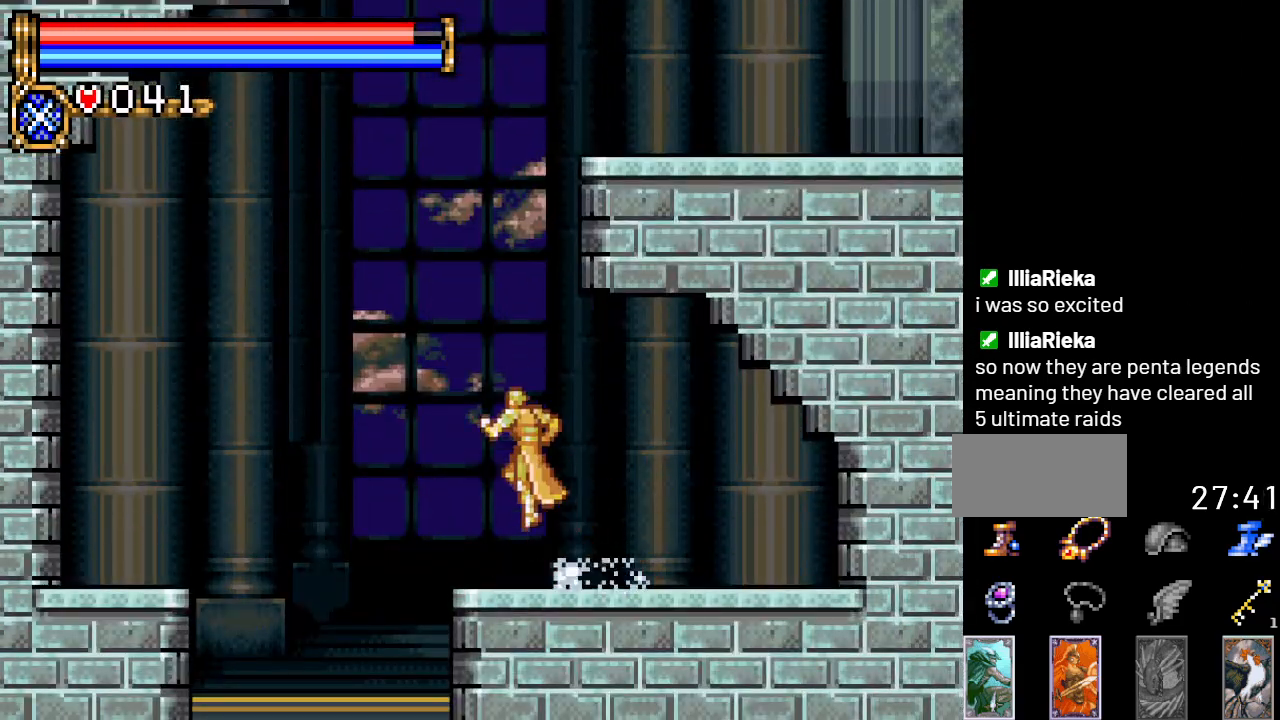
{"buttons": ["A", "DPAD_RIGHT"], "events": [[100, "DPAD_LEFT", "up"], [183, "DPAD_RIGHT", "down"], [250, "A", "up"], [317, "A", "down"]]}
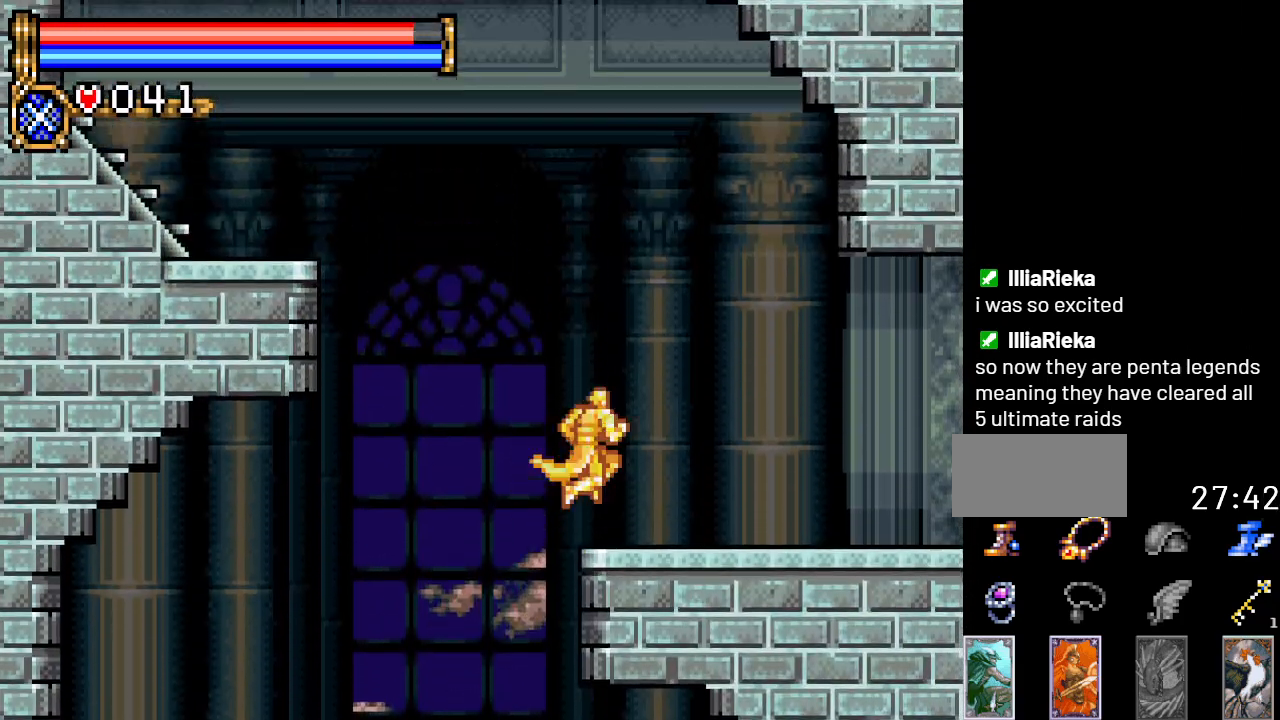
{"buttons": ["DPAD_RIGHT"], "events": [[34, "A", "up"]]}
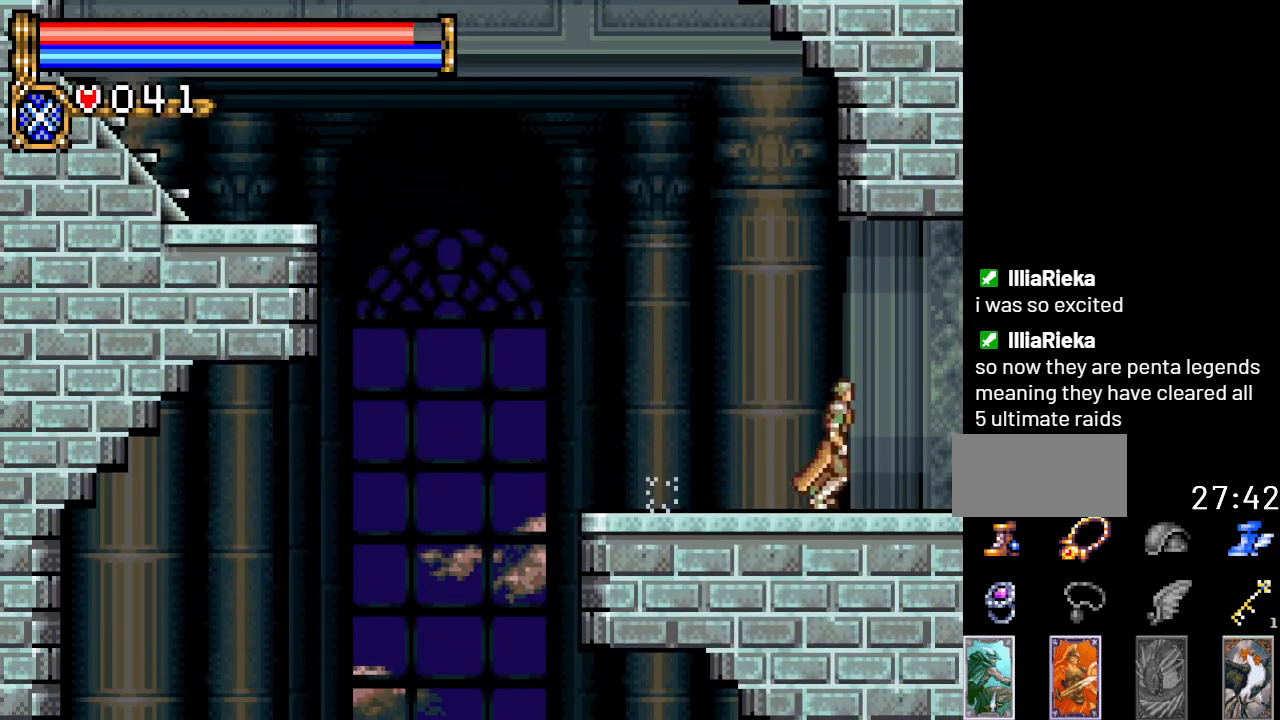
{"buttons": ["DPAD_RIGHT"], "events": []}
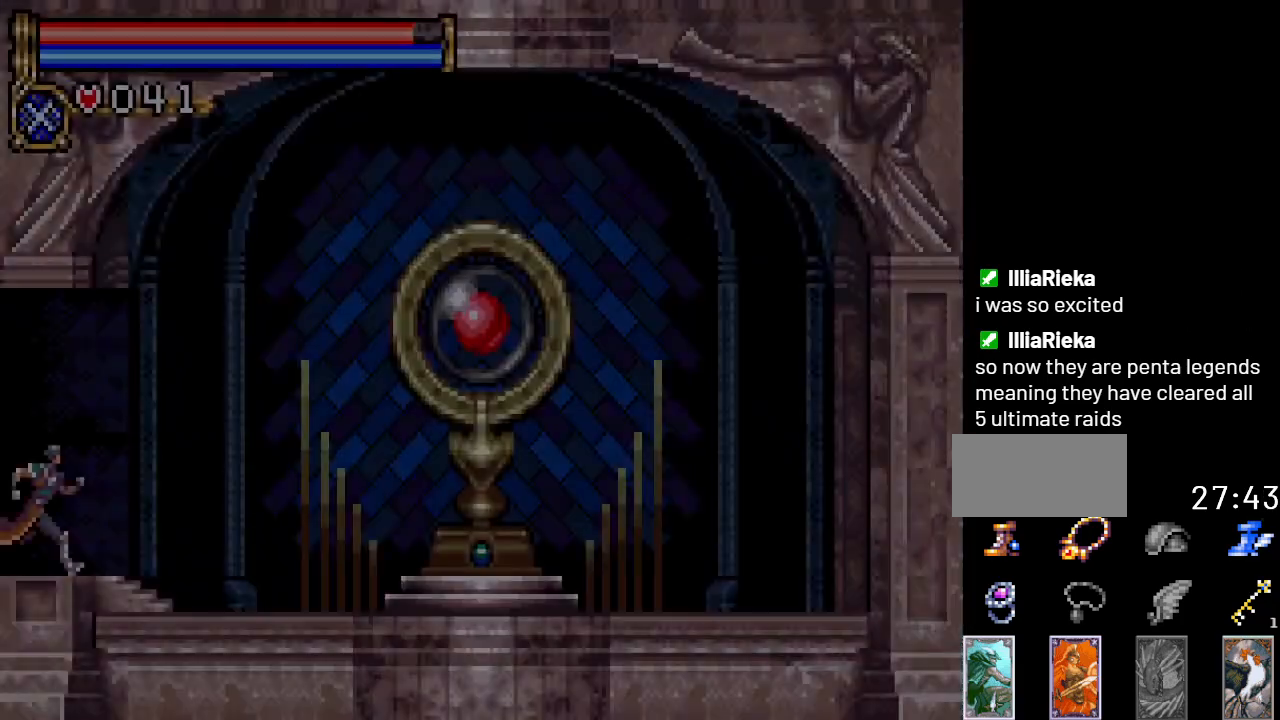
{"buttons": ["DPAD_RIGHT"], "events": []}
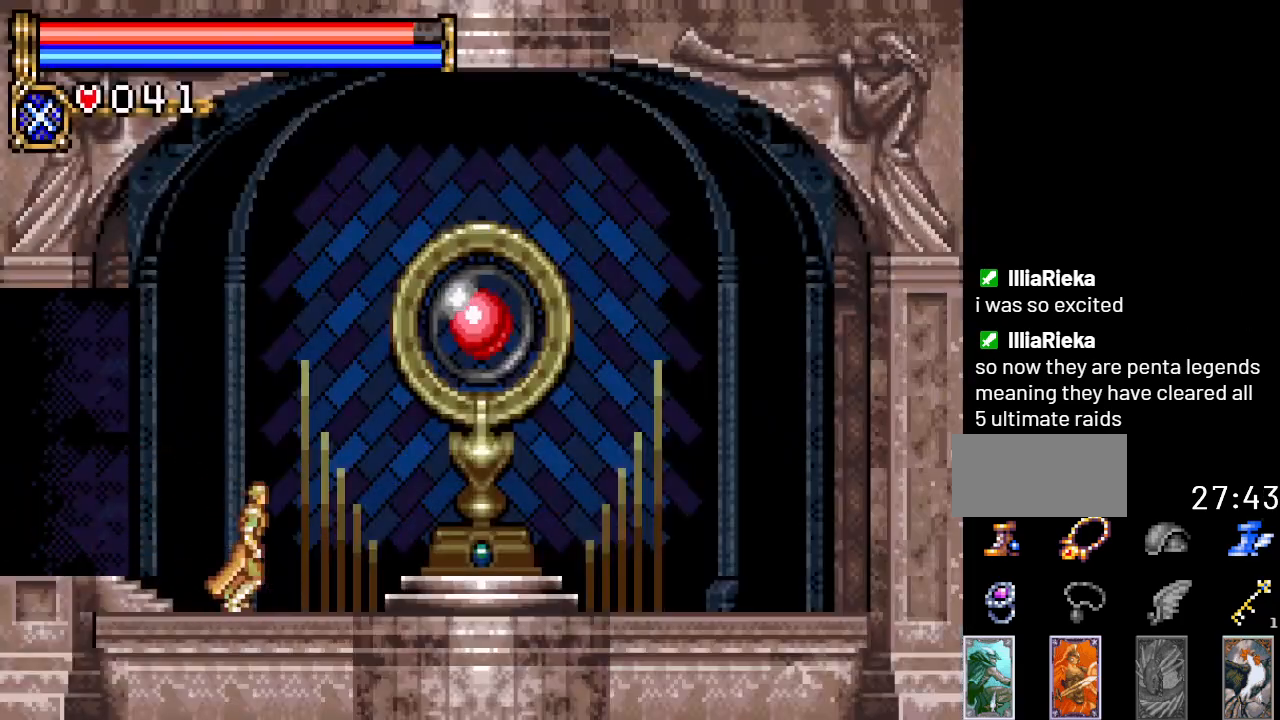
{"buttons": [], "events": [[500, "DPAD_RIGHT", "up"]]}
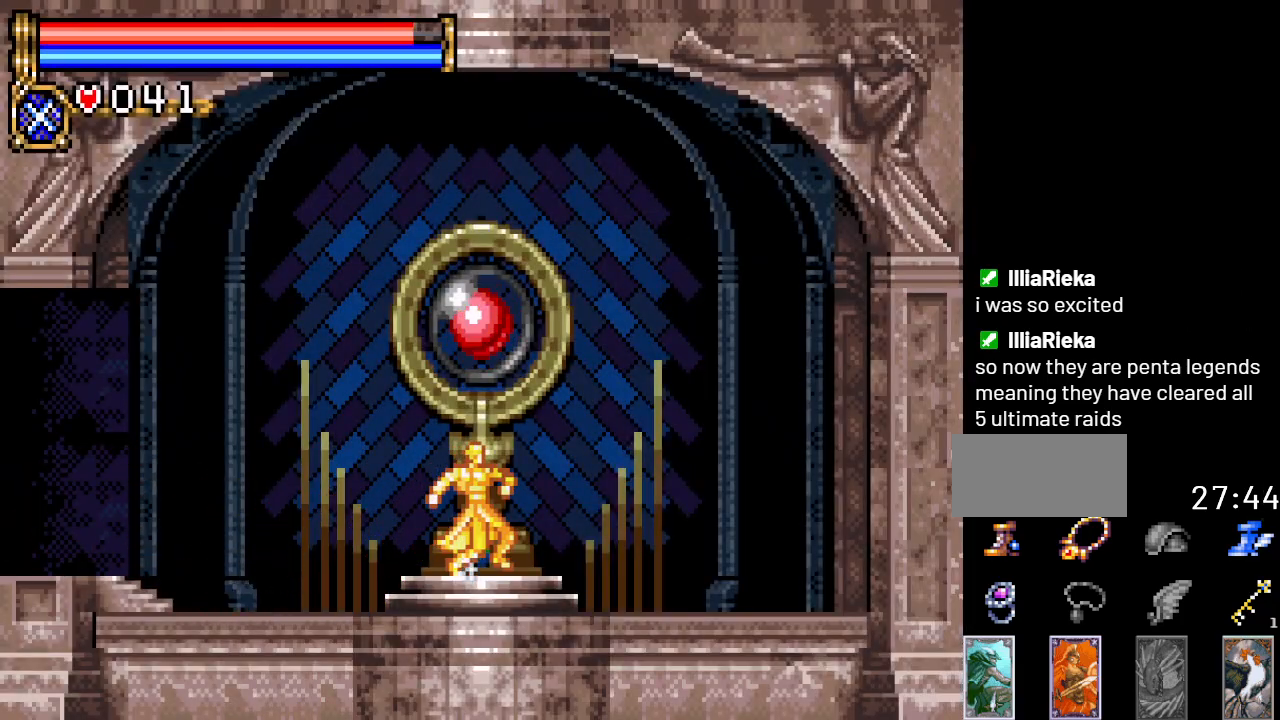
{"buttons": [], "events": [[84, "DPAD_UP", "down"], [150, "DPAD_UP", "up"], [301, "A", "down"], [434, "A", "up"]]}
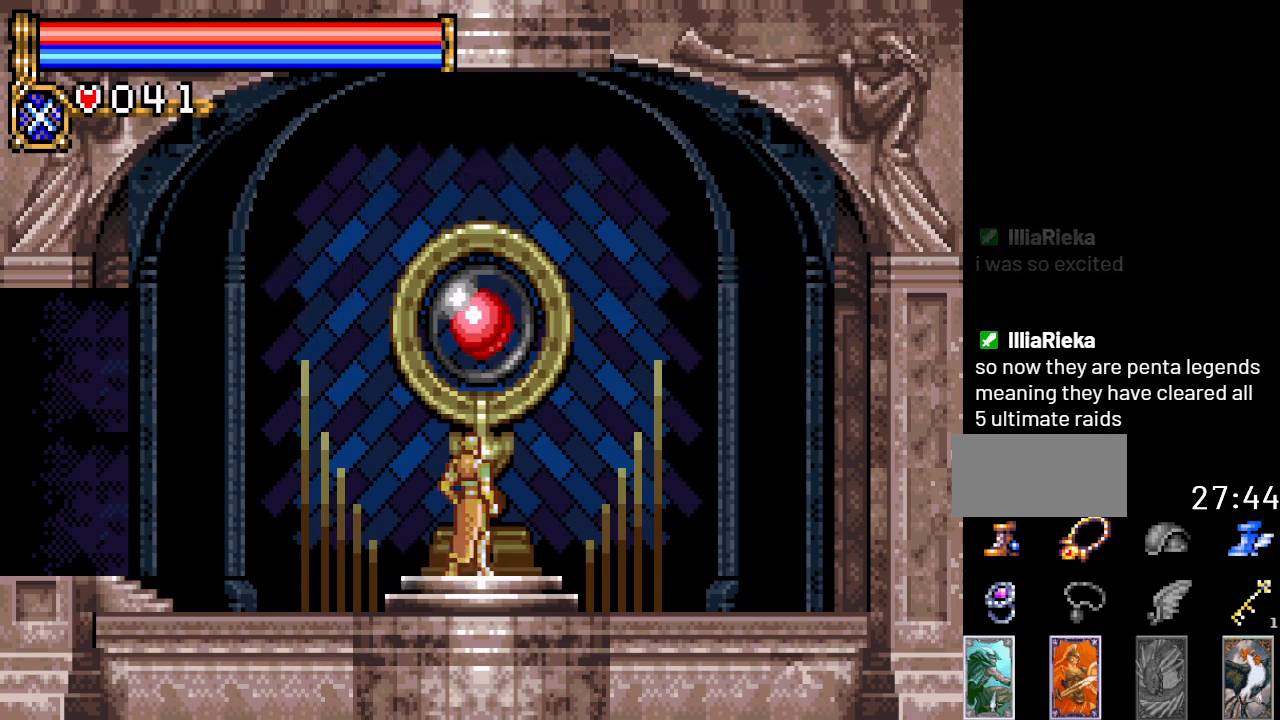
{"buttons": [], "events": []}
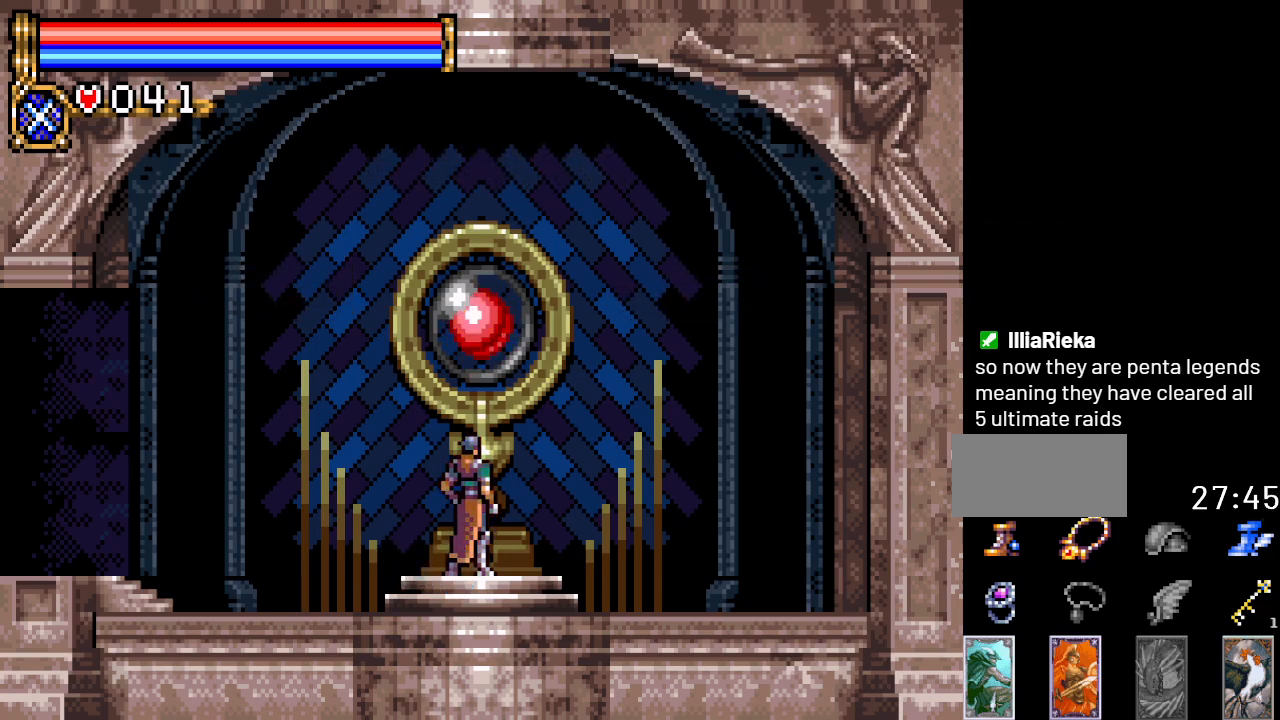
{"buttons": [], "events": []}
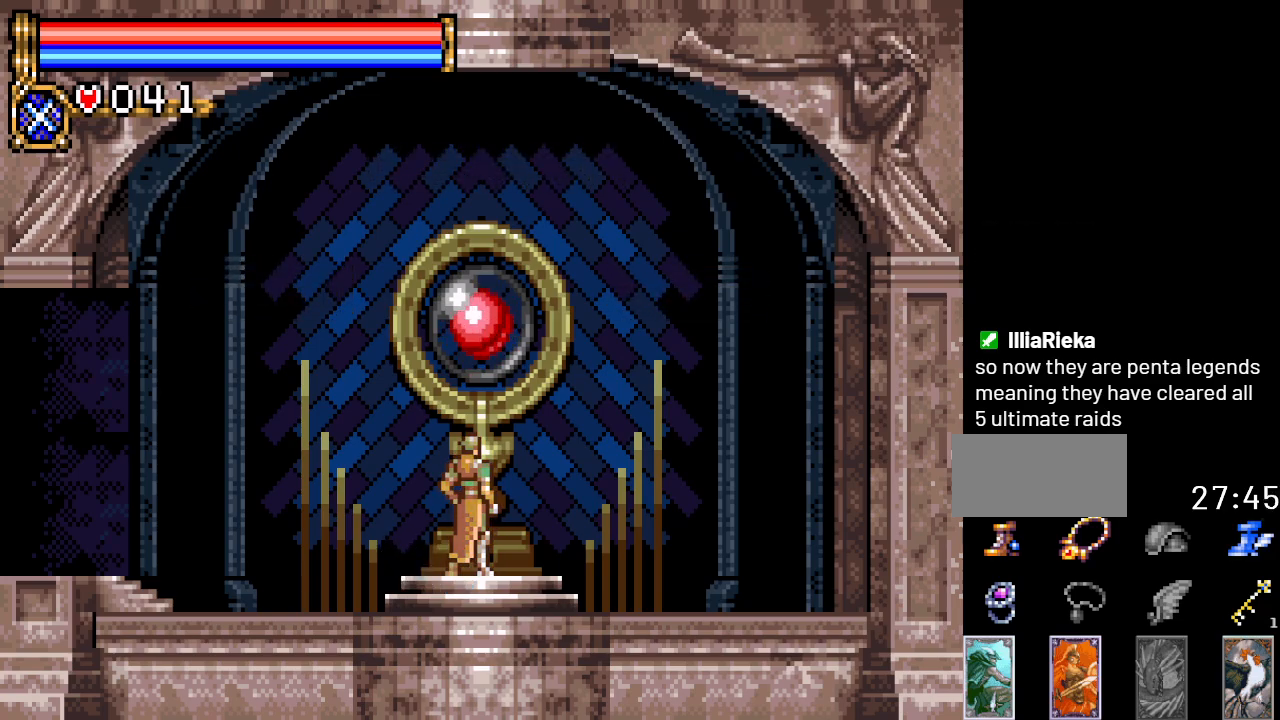
{"buttons": [], "events": []}
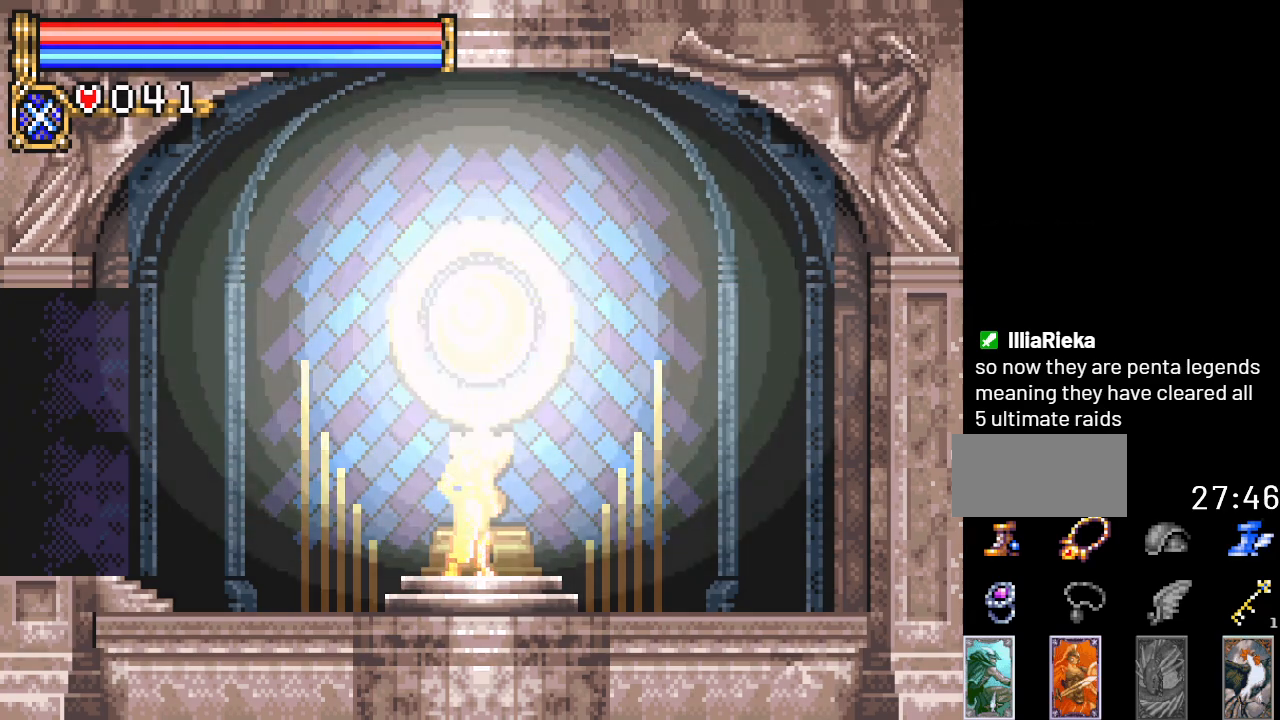
{"buttons": [], "events": []}
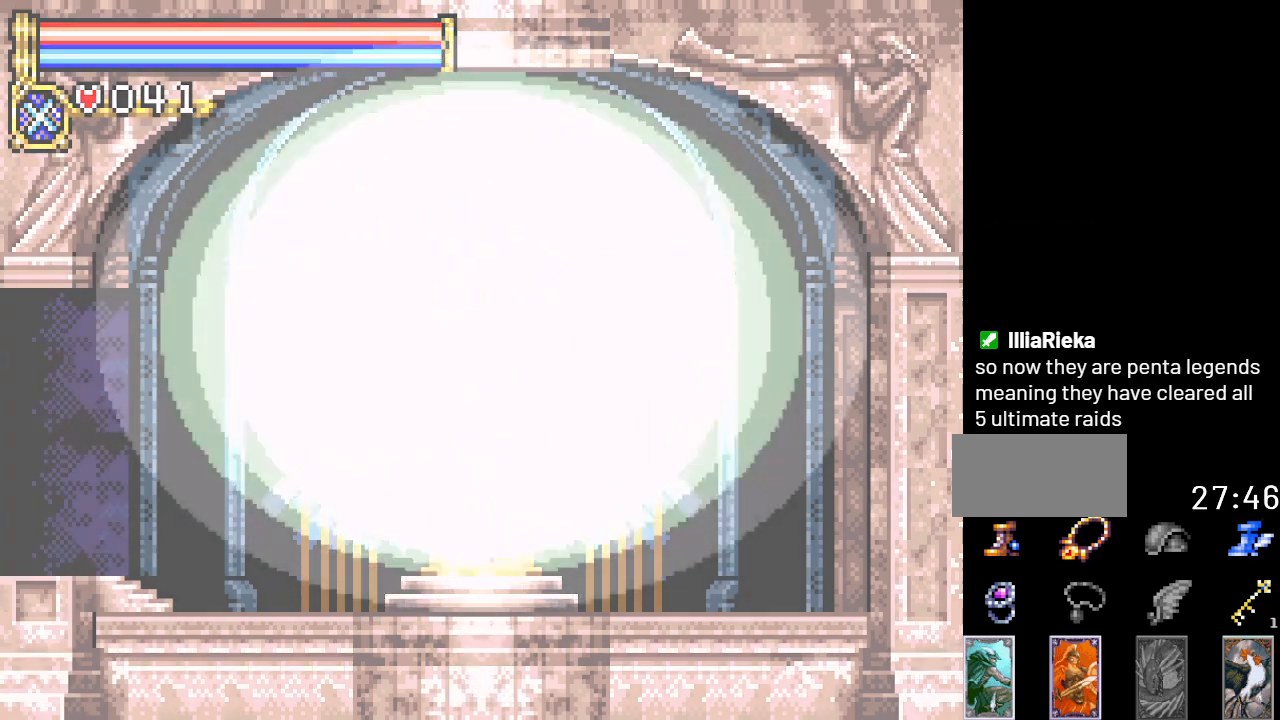
{"buttons": [], "events": []}
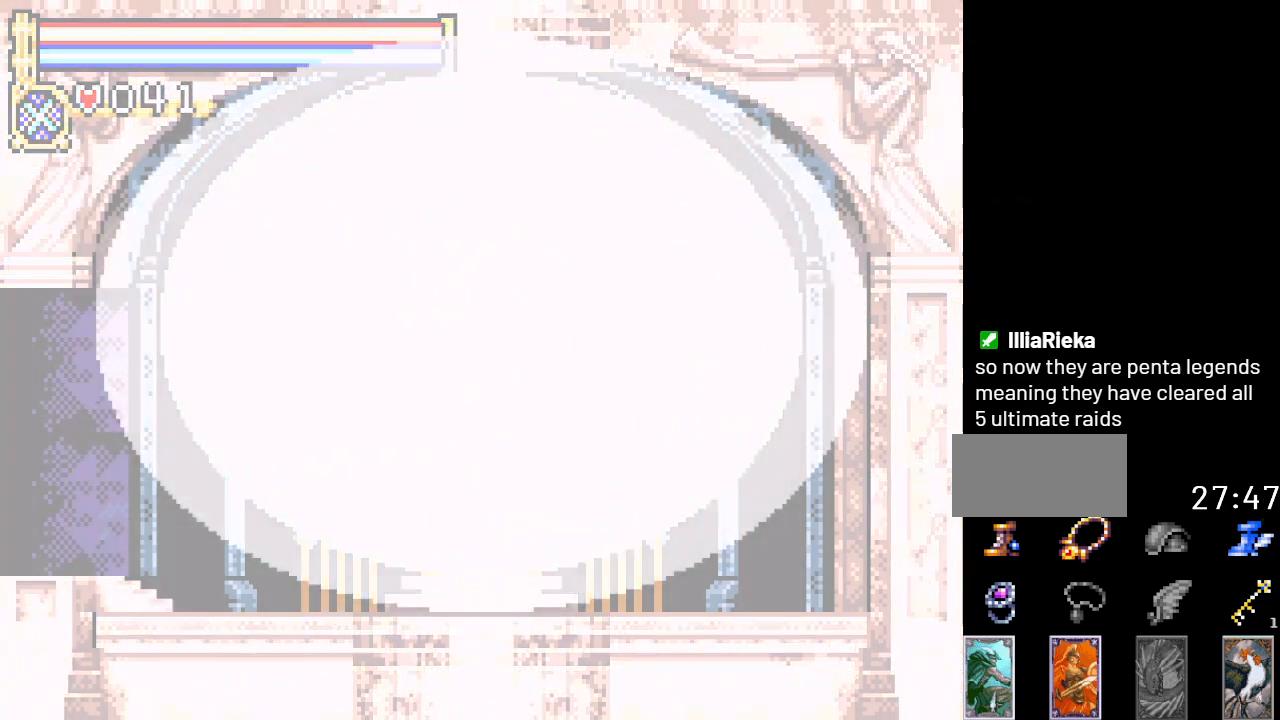
{"buttons": [], "events": []}
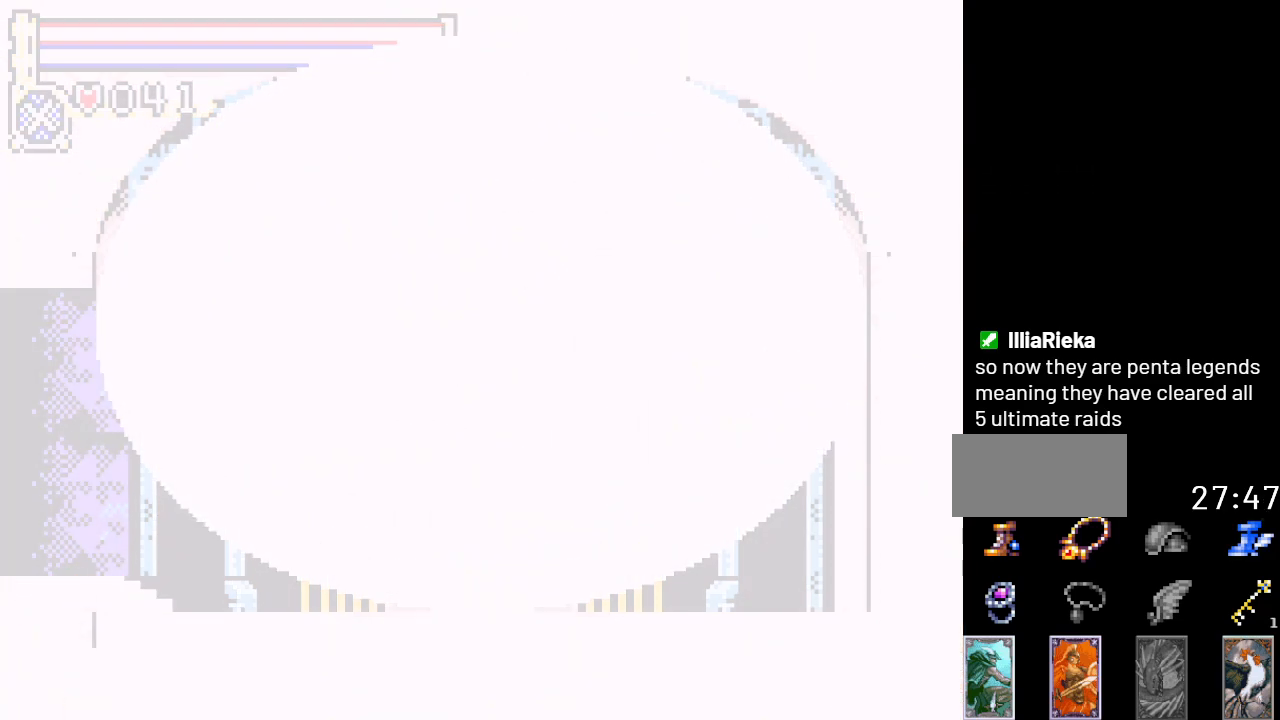
{"buttons": [], "events": []}
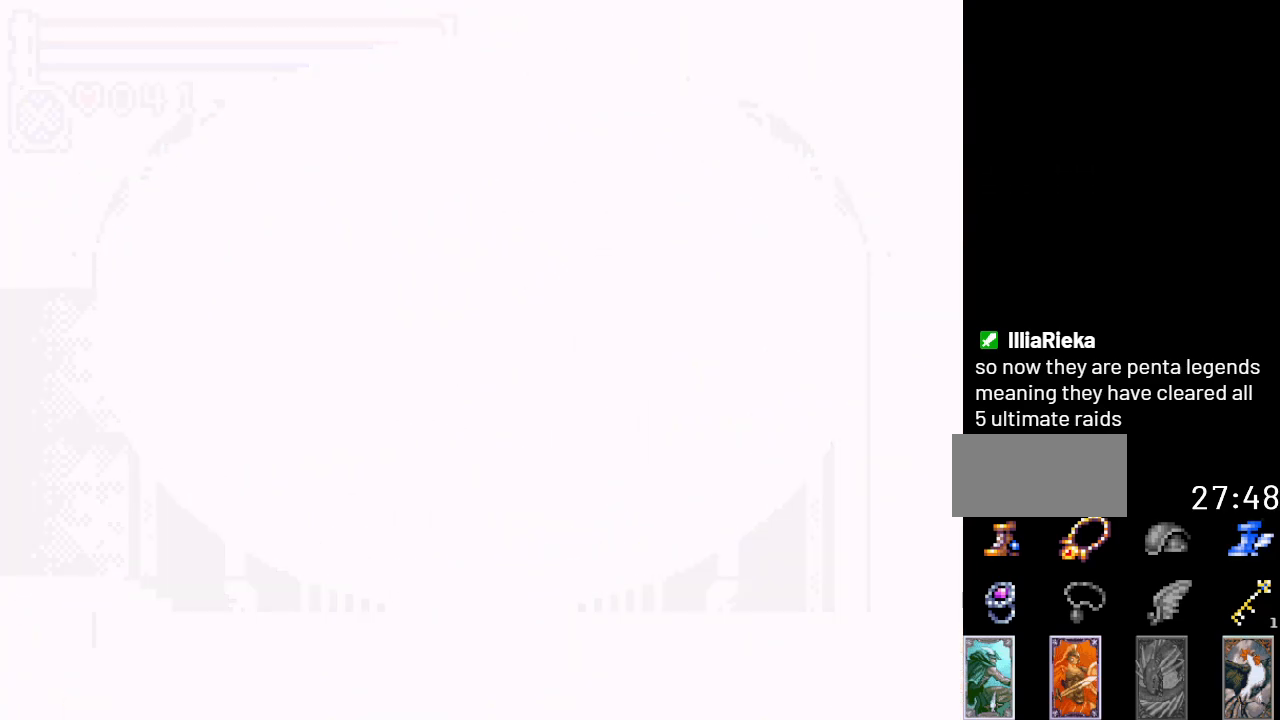
{"buttons": ["DPAD_LEFT"], "events": [[184, "DPAD_LEFT", "down"]]}
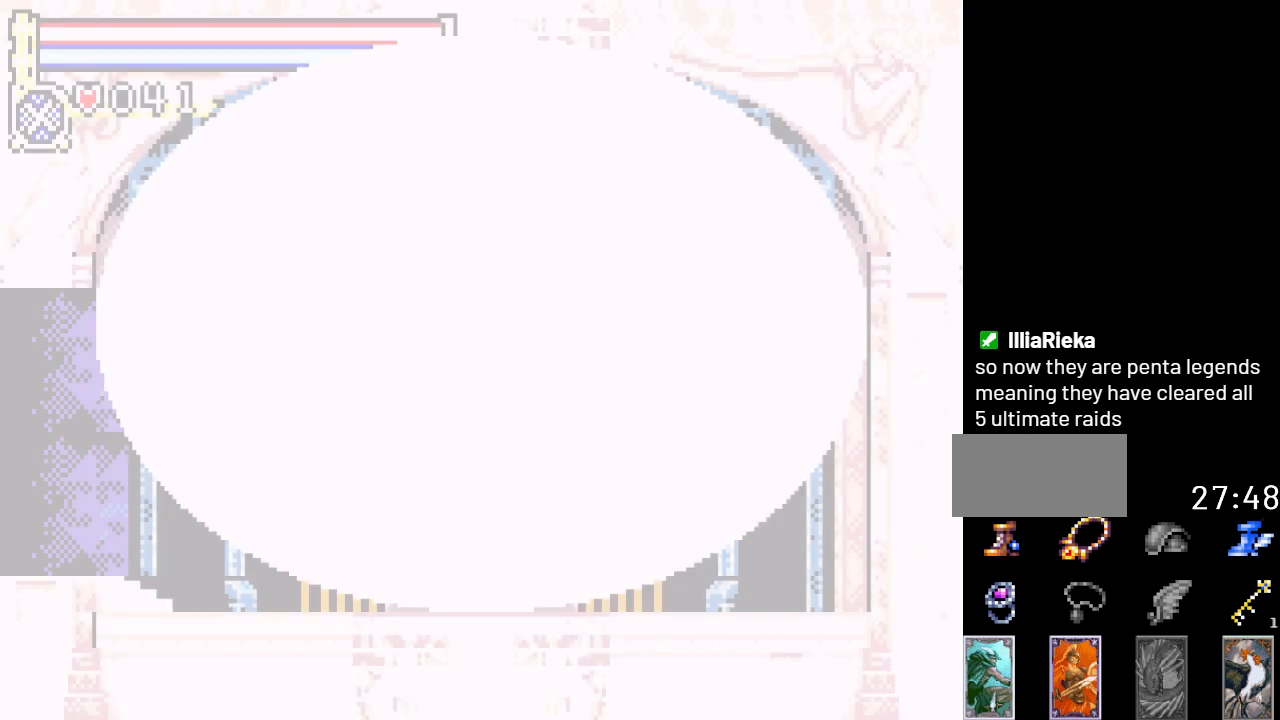
{"buttons": ["DPAD_LEFT"], "events": []}
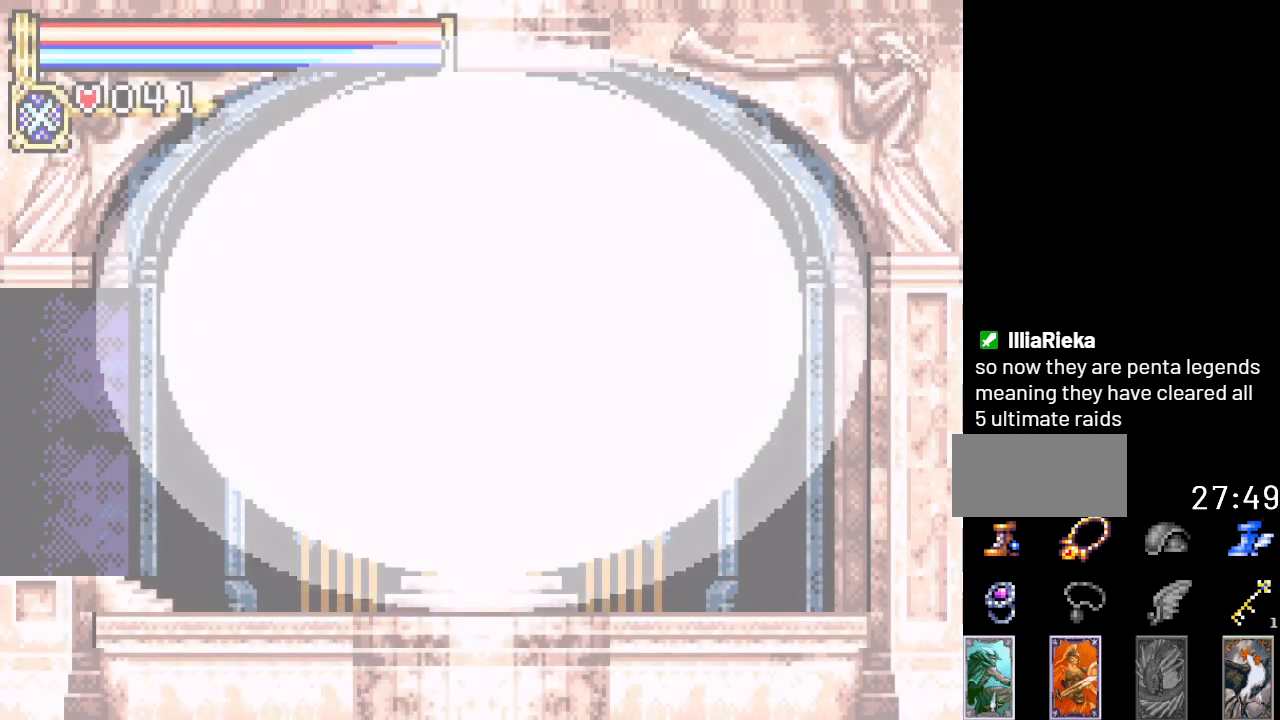
{"buttons": ["DPAD_LEFT"], "events": []}
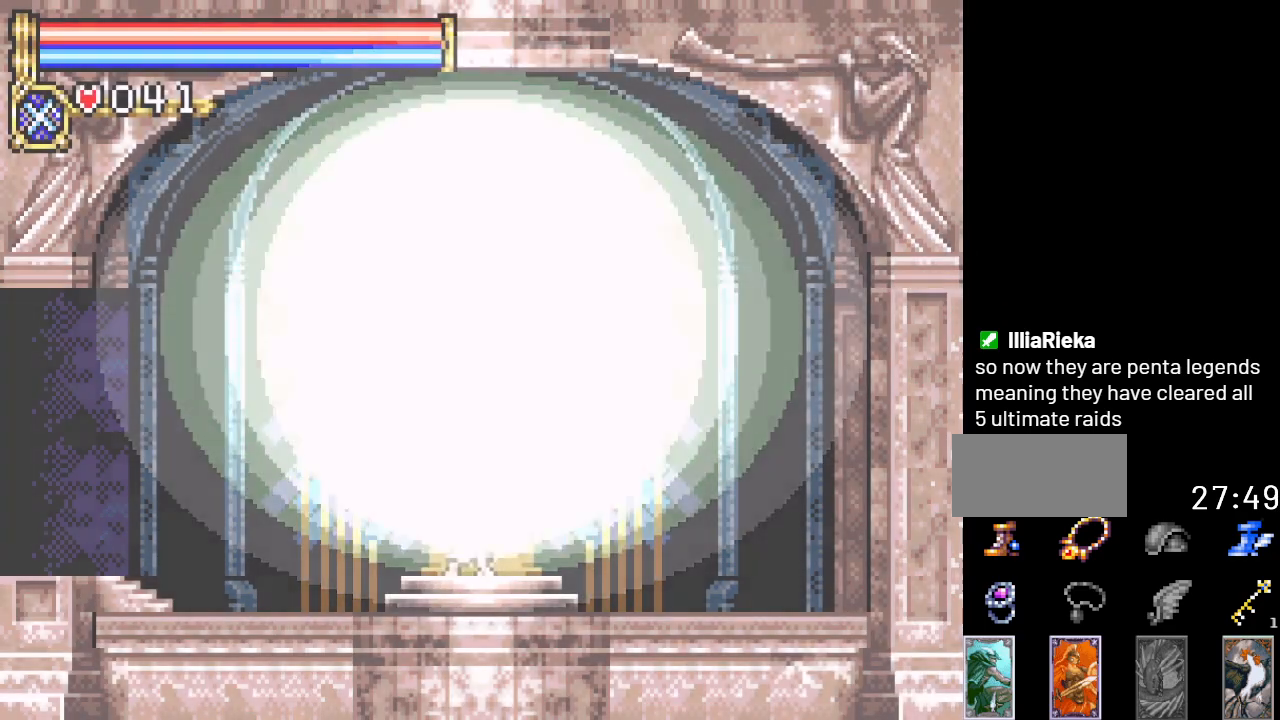
{"buttons": ["DPAD_LEFT"], "events": []}
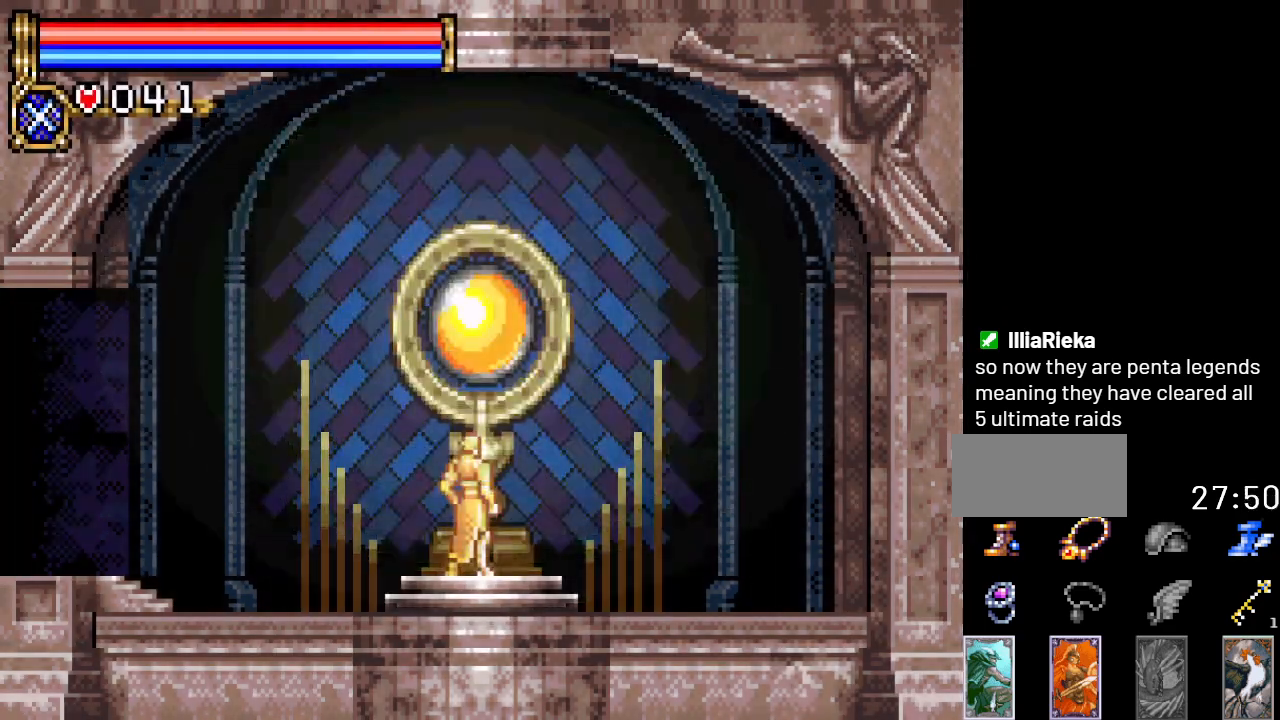
{"buttons": ["DPAD_LEFT"], "events": []}
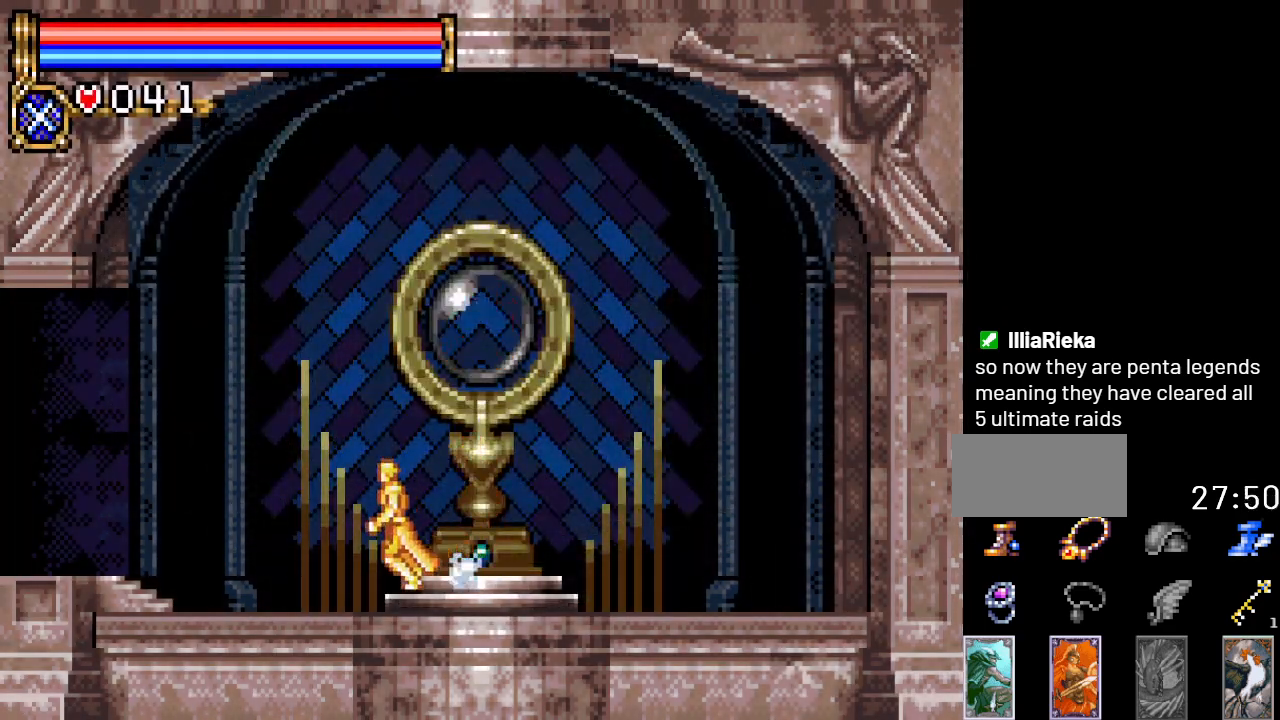
{"buttons": ["DPAD_LEFT"], "events": []}
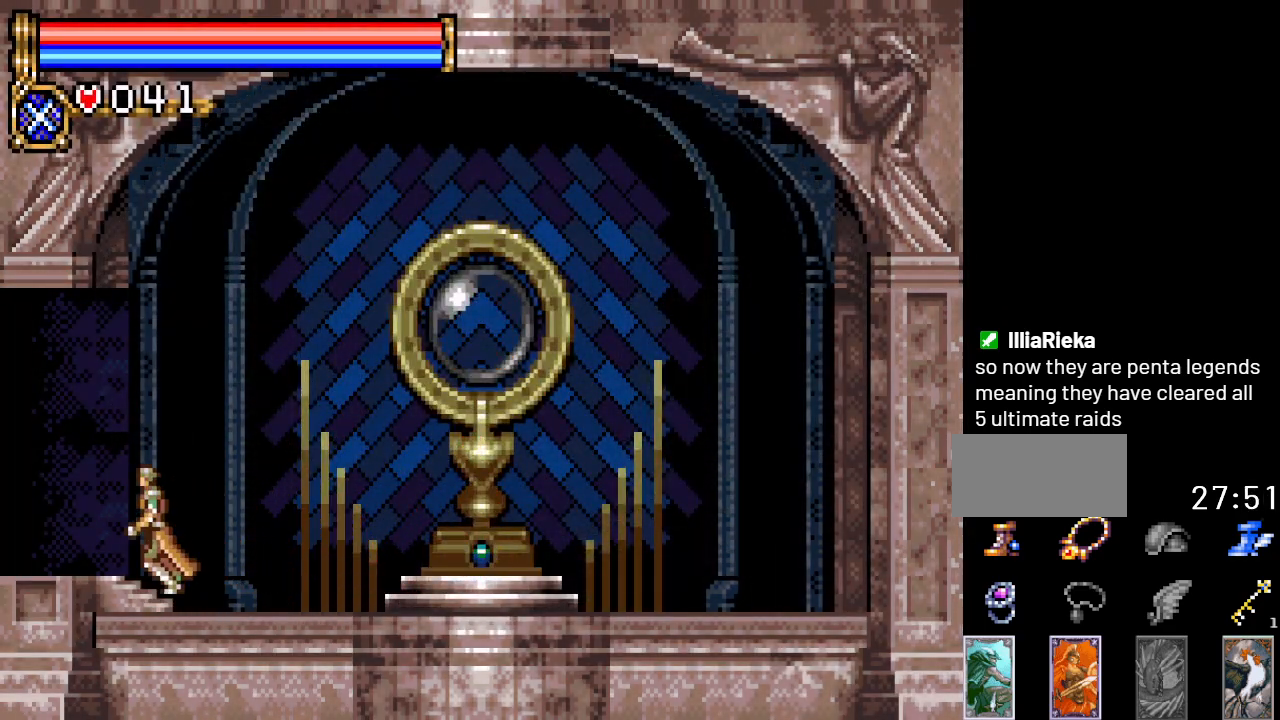
{"buttons": ["DPAD_LEFT"], "events": []}
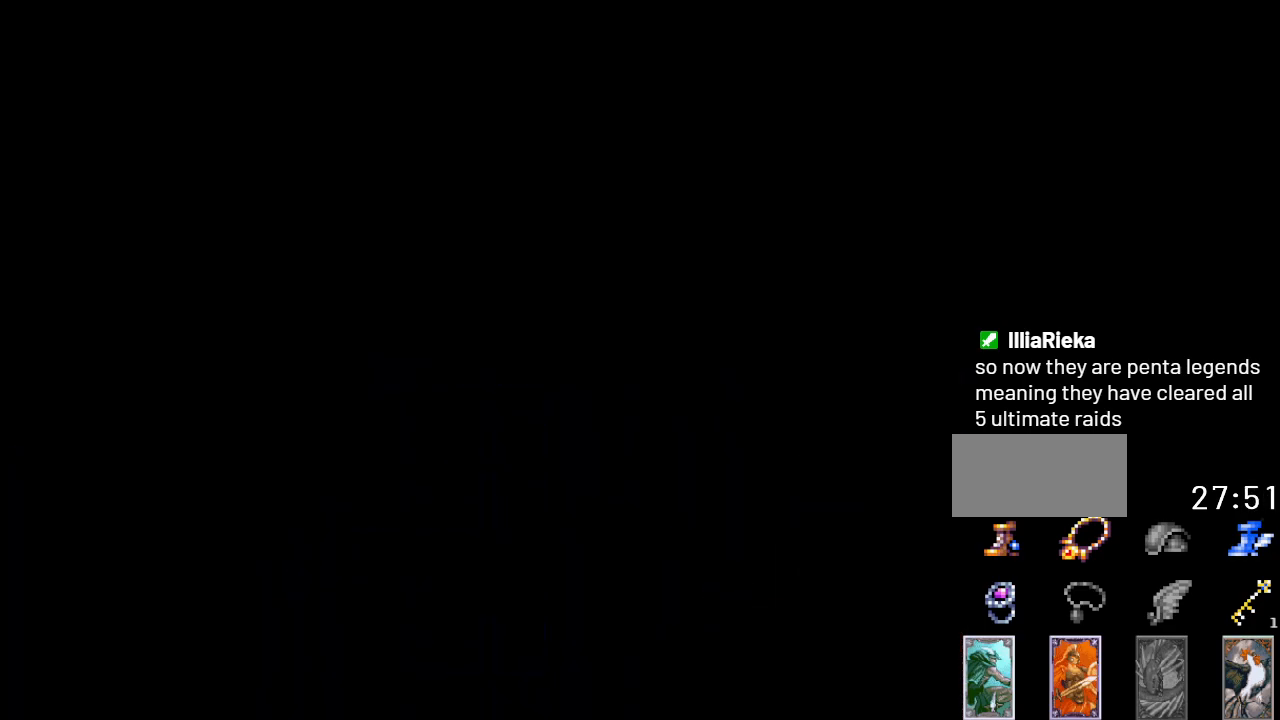
{"buttons": ["DPAD_LEFT"], "events": []}
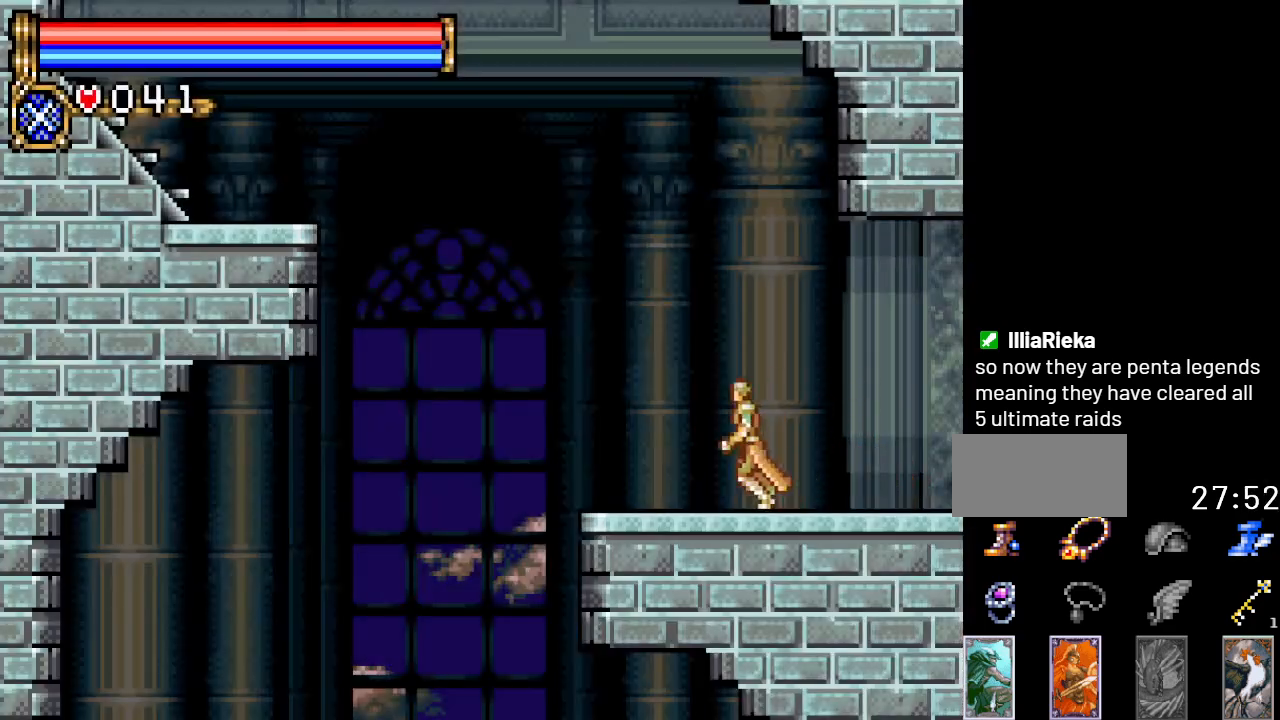
{"buttons": ["A", "DPAD_LEFT"], "events": [[217, "A", "down"]]}
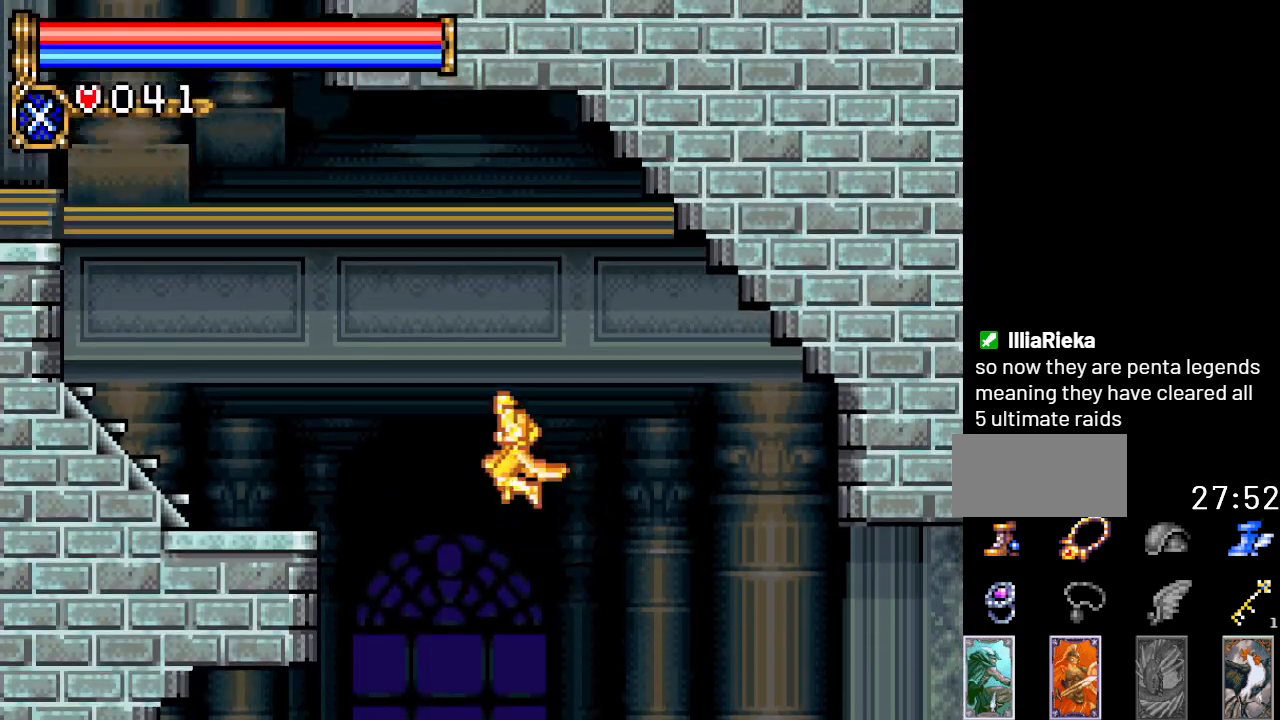
{"buttons": ["DPAD_LEFT"], "events": [[100, "A", "up"], [167, "A", "down"], [284, "A", "up"]]}
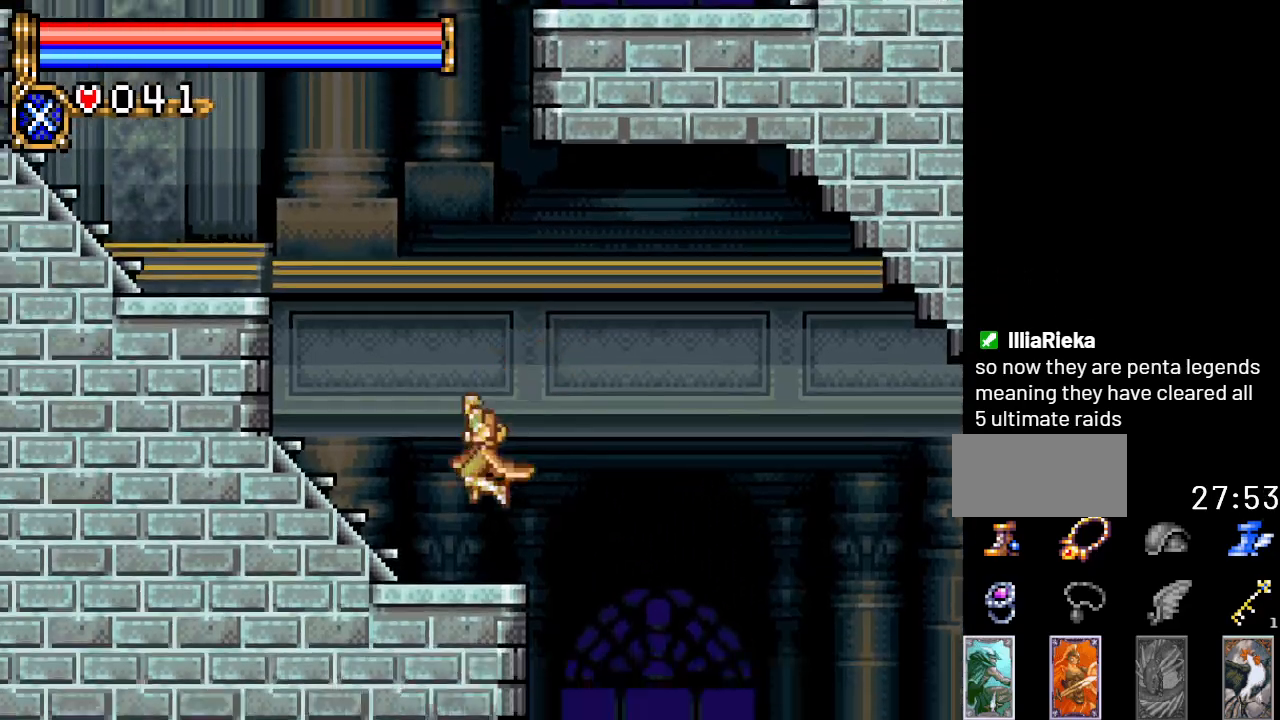
{"buttons": ["A", "DPAD_LEFT"], "events": [[150, "A", "down"]]}
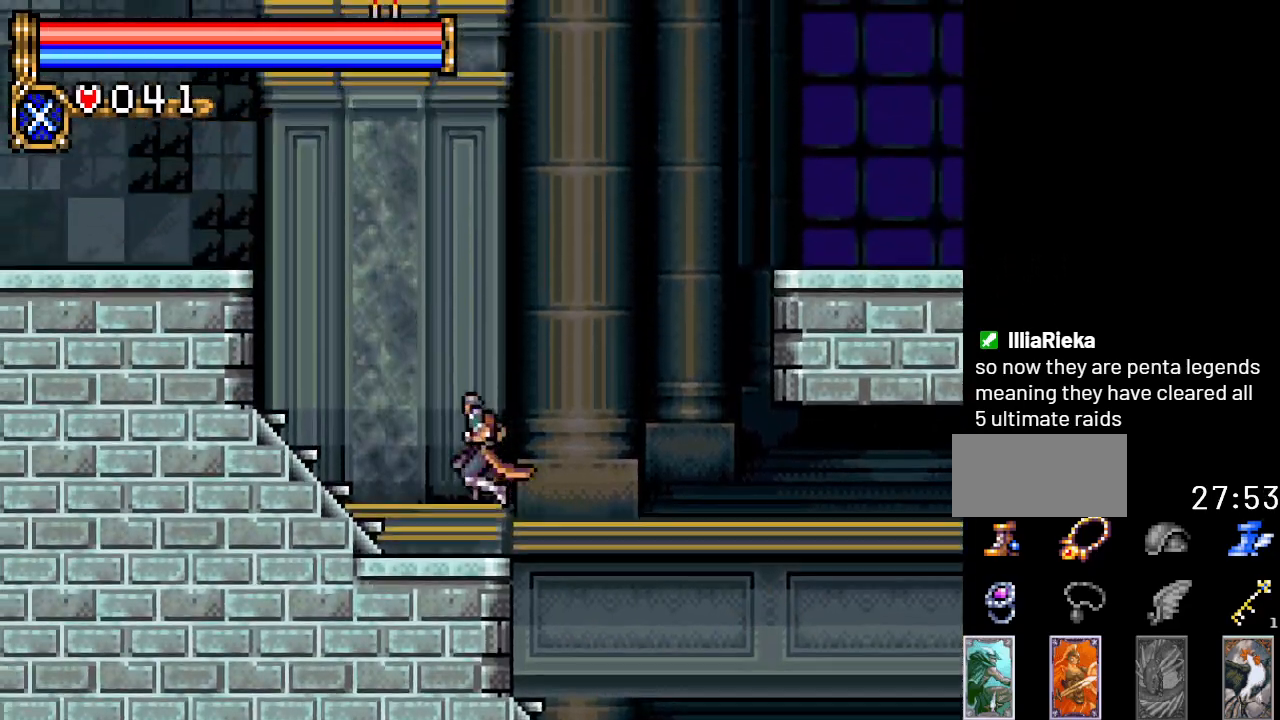
{"buttons": ["A", "DPAD_LEFT"], "events": [[33, "A", "up"], [234, "A", "down"]]}
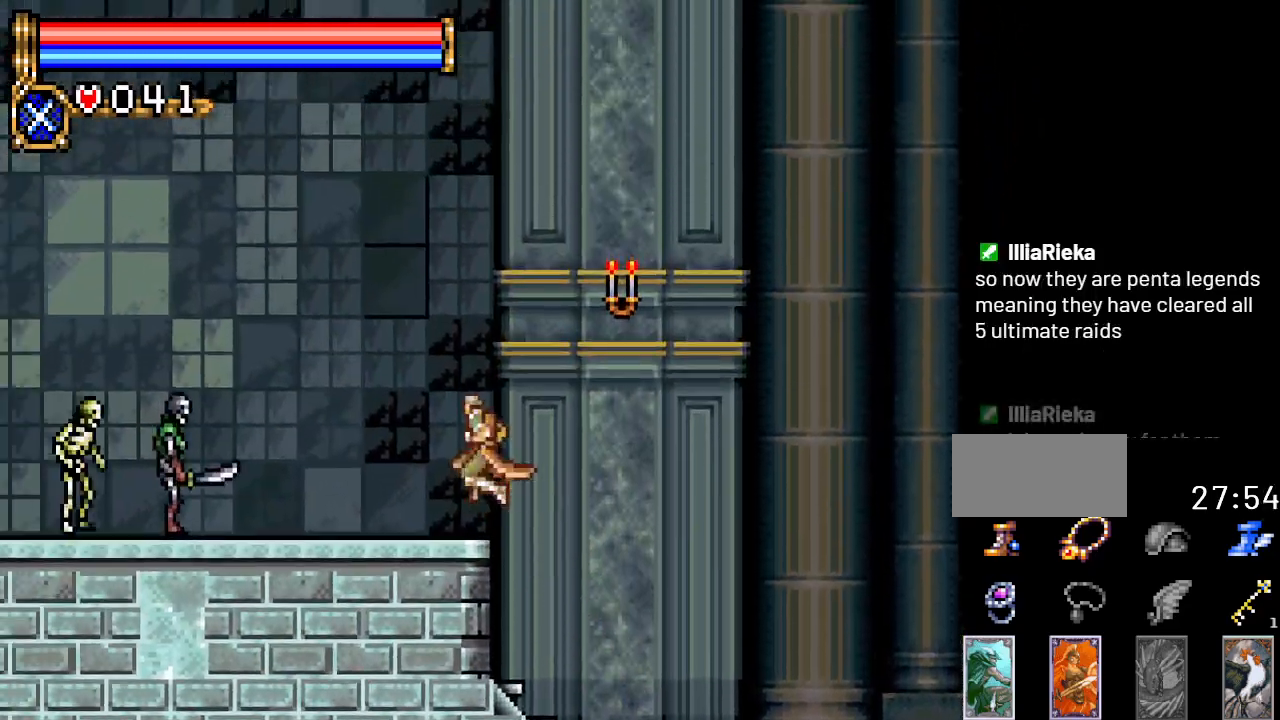
{"buttons": ["A", "DPAD_DOWN"], "events": [[166, "A", "up"], [317, "DPAD_DOWN", "down"], [317, "DPAD_LEFT", "up"], [433, "A", "down"]]}
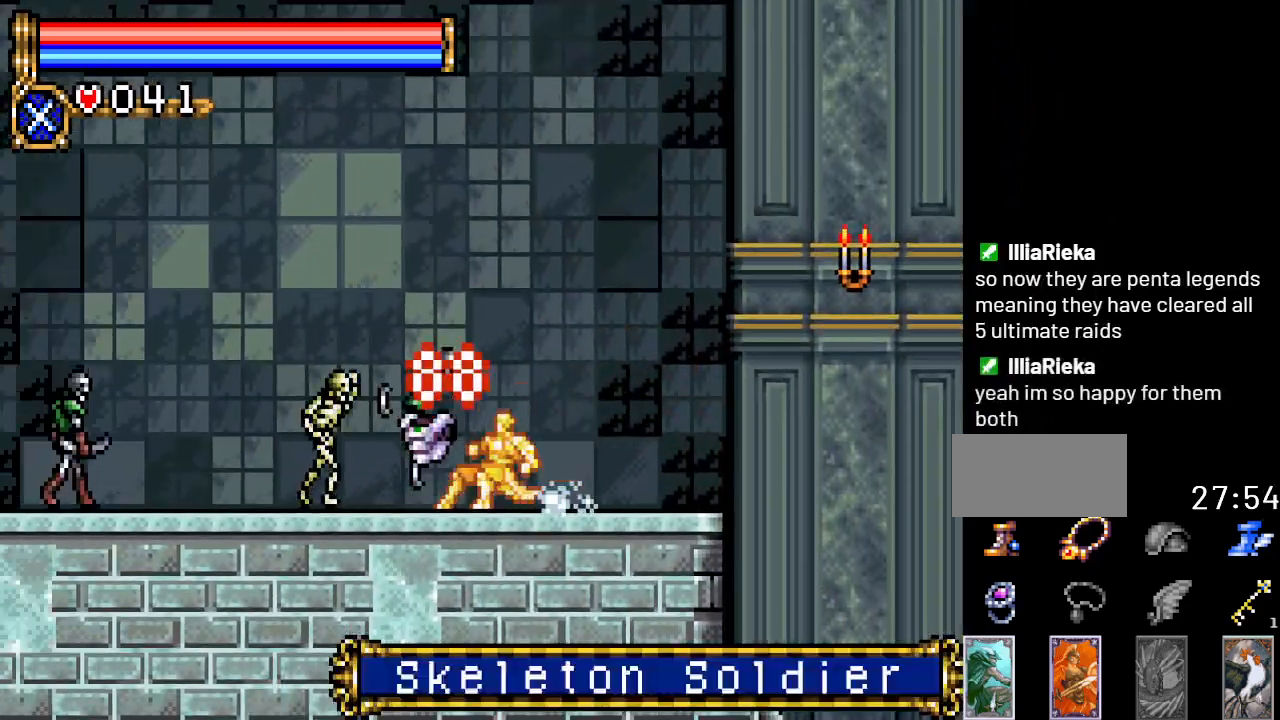
{"buttons": ["DPAD_LEFT"], "events": [[100, "A", "up"], [350, "DPAD_DOWN", "up"], [350, "DPAD_LEFT", "down"]]}